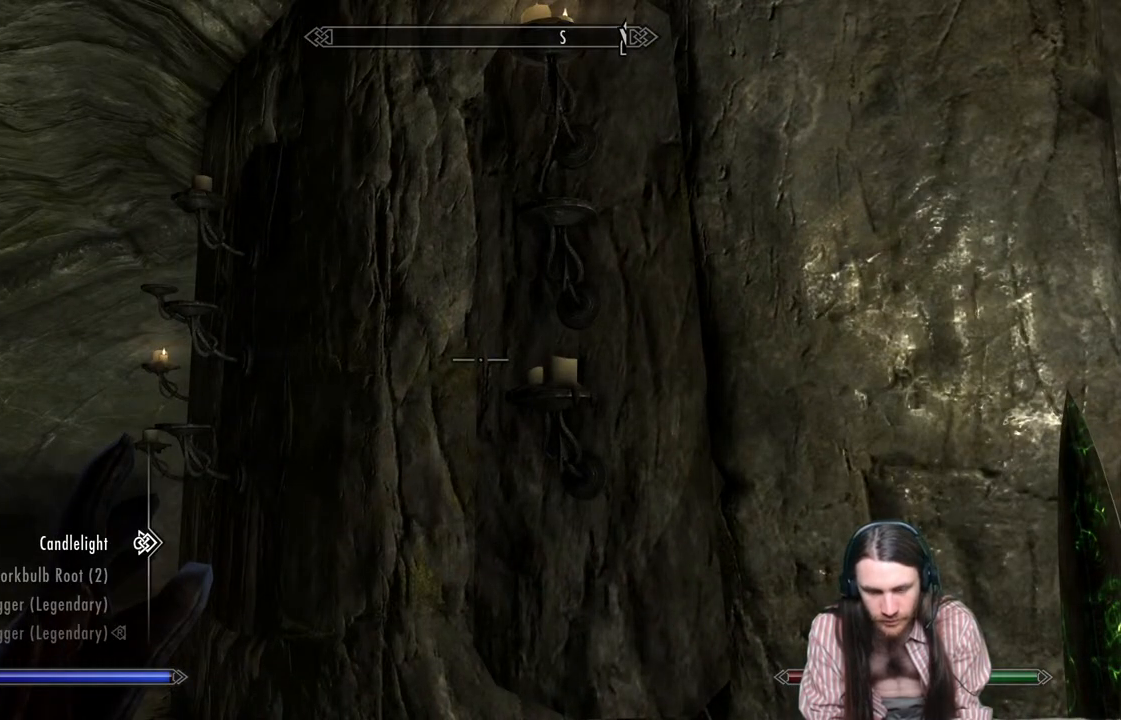
Gameplay with a controller (Xbox layout); each line is a JSON object with the inputs held at the frame after it. "events" lists button and stick changes between this image and that frame as [ms after this image, input, new state], when the widget could be followed in between. Not read: R3.
{"buttons": [], "left_stick": "center", "right_stick": "right", "events": [[133, "B", "down"], [133, "L2", "up"], [233, "B", "up"], [433, "right_stick", "right"]]}
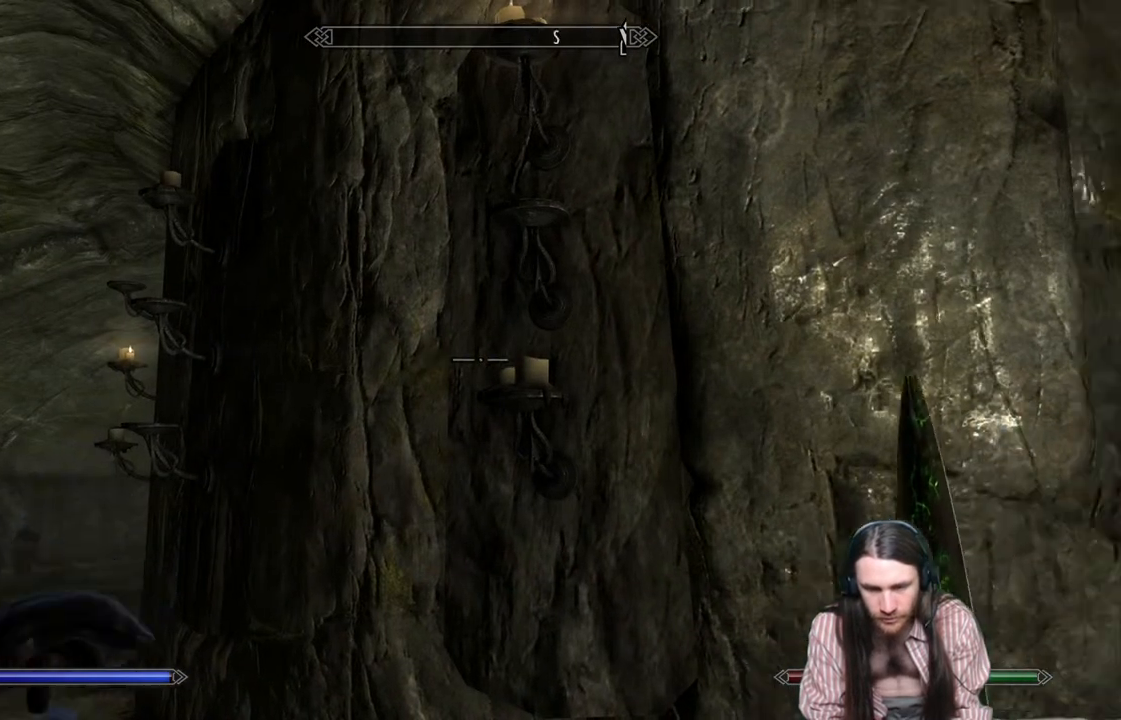
{"buttons": ["L2"], "left_stick": "up-left", "right_stick": "center", "events": [[267, "left_stick", "up-left"], [450, "right_stick", "center"], [467, "L2", "down"]]}
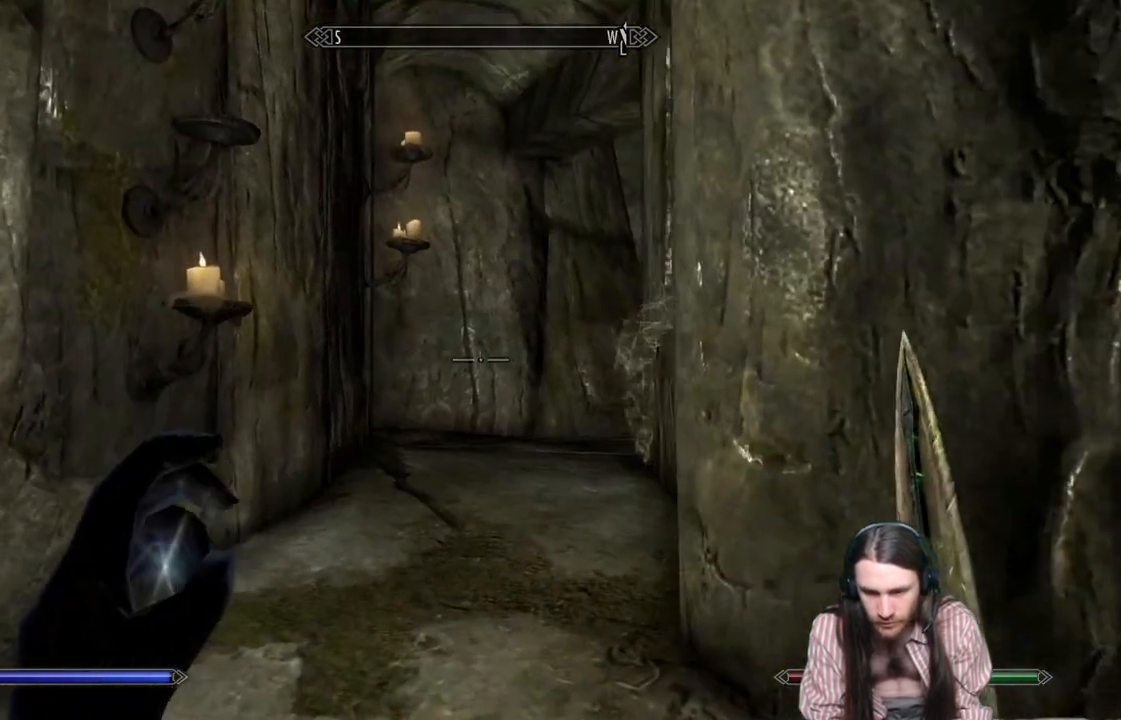
{"buttons": ["L2"], "left_stick": "up", "right_stick": "down-right", "events": [[317, "left_stick", "up"], [383, "right_stick", "down-right"]]}
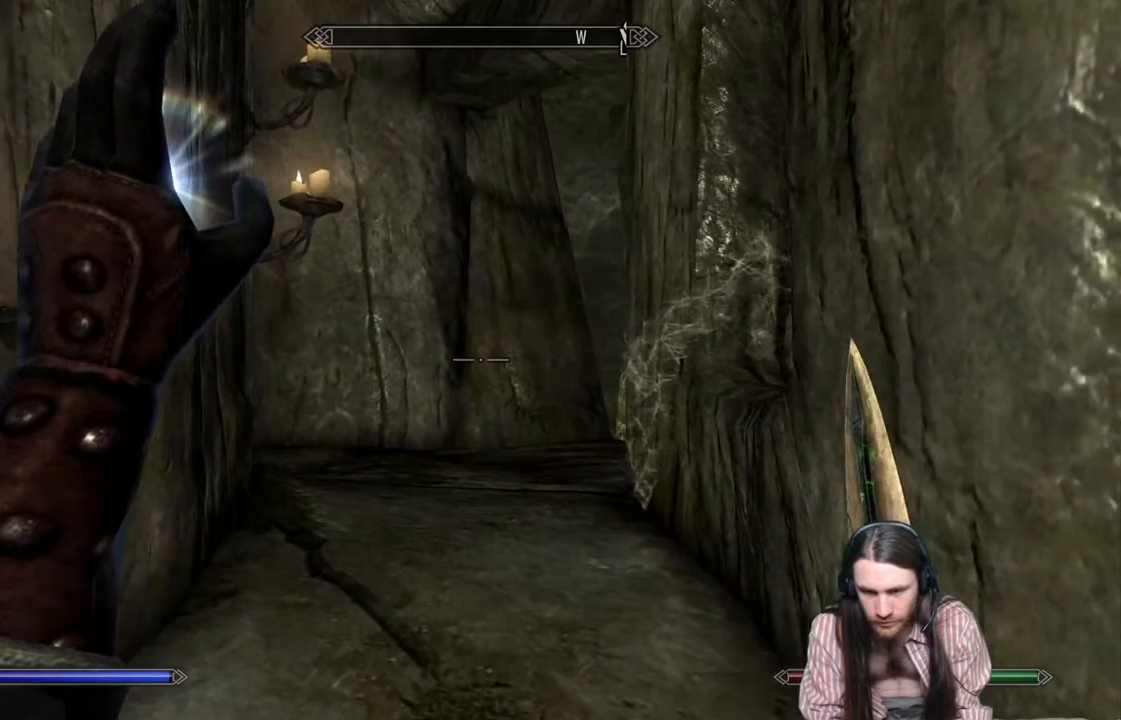
{"buttons": [], "left_stick": "up-right", "right_stick": "left", "events": [[33, "right_stick", "center"], [183, "L2", "up"], [300, "right_stick", "left"], [450, "left_stick", "up-right"]]}
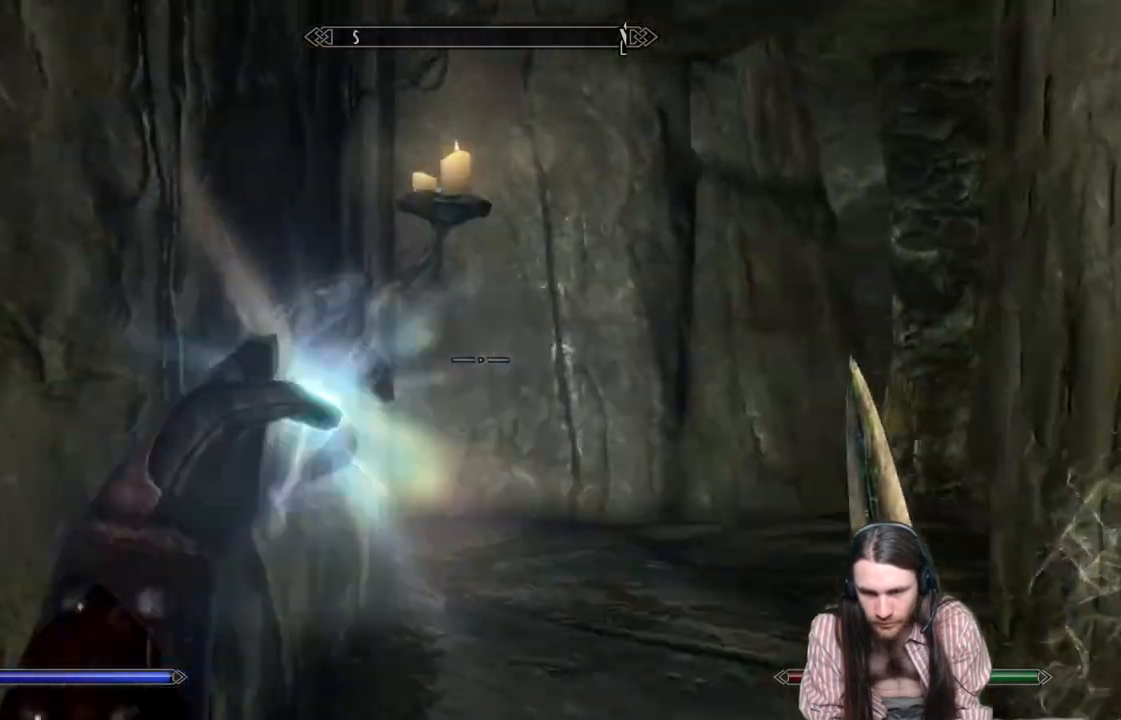
{"buttons": [], "left_stick": "up-left", "right_stick": "right", "events": [[233, "right_stick", "center"], [283, "left_stick", "center"], [450, "left_stick", "up-left"], [450, "right_stick", "right"]]}
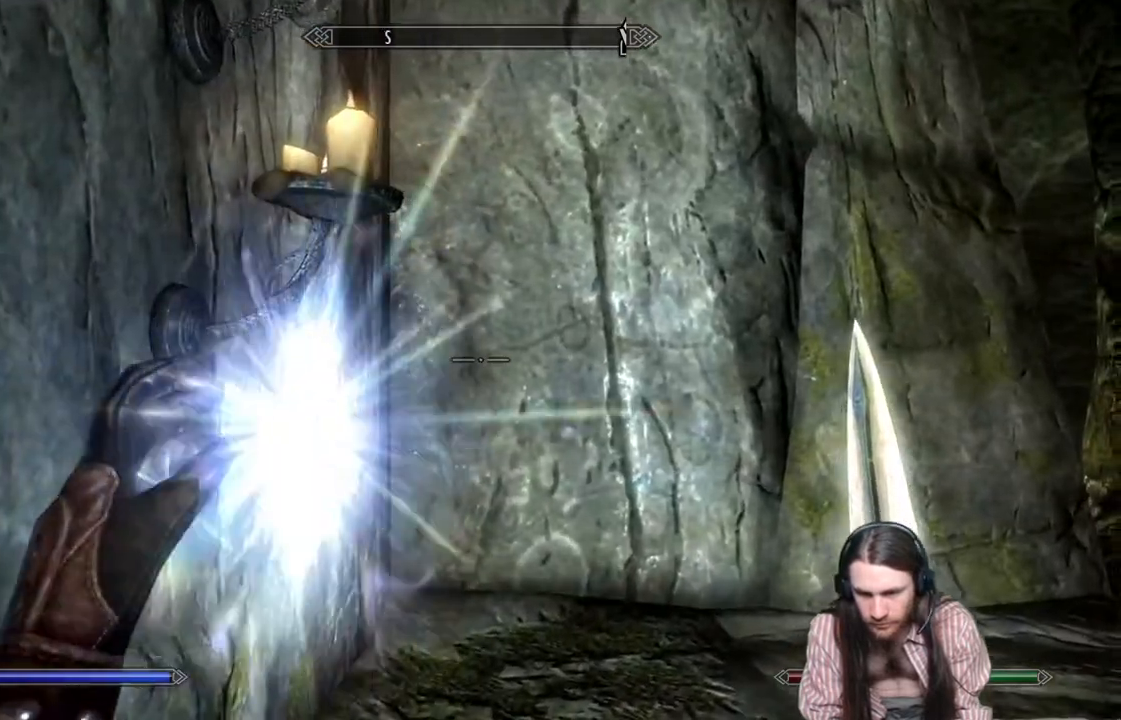
{"buttons": [], "left_stick": "up-left", "right_stick": "center", "events": [[483, "right_stick", "center"]]}
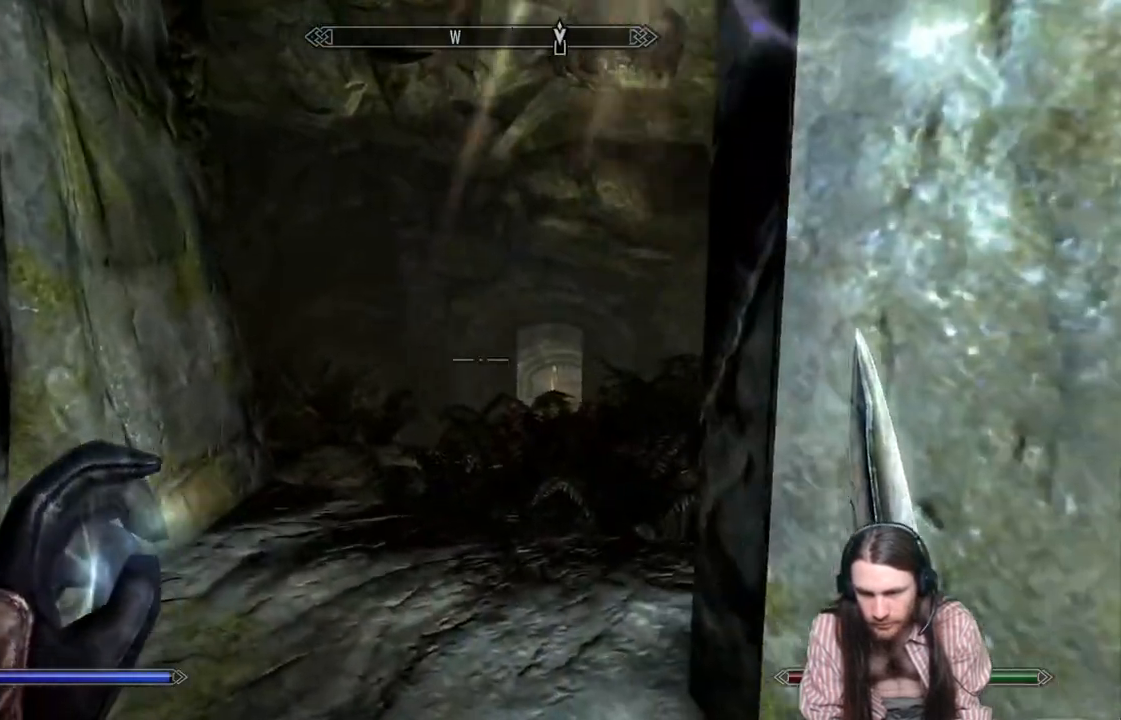
{"buttons": [], "left_stick": "up-left", "right_stick": "center", "events": [[17, "left_stick", "up"], [217, "right_stick", "right"], [367, "right_stick", "center"], [383, "left_stick", "up-left"]]}
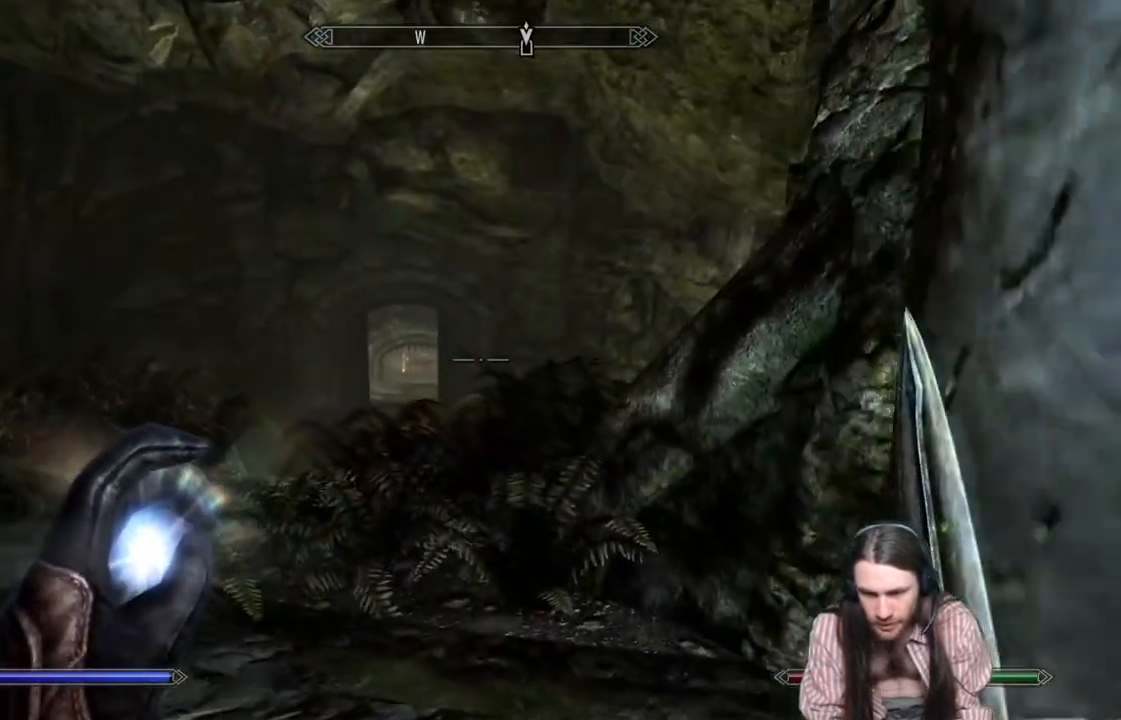
{"buttons": [], "left_stick": "up-left", "right_stick": "center", "events": [[83, "right_stick", "down"], [117, "left_stick", "center"], [217, "right_stick", "center"], [417, "left_stick", "up"], [500, "left_stick", "up-left"]]}
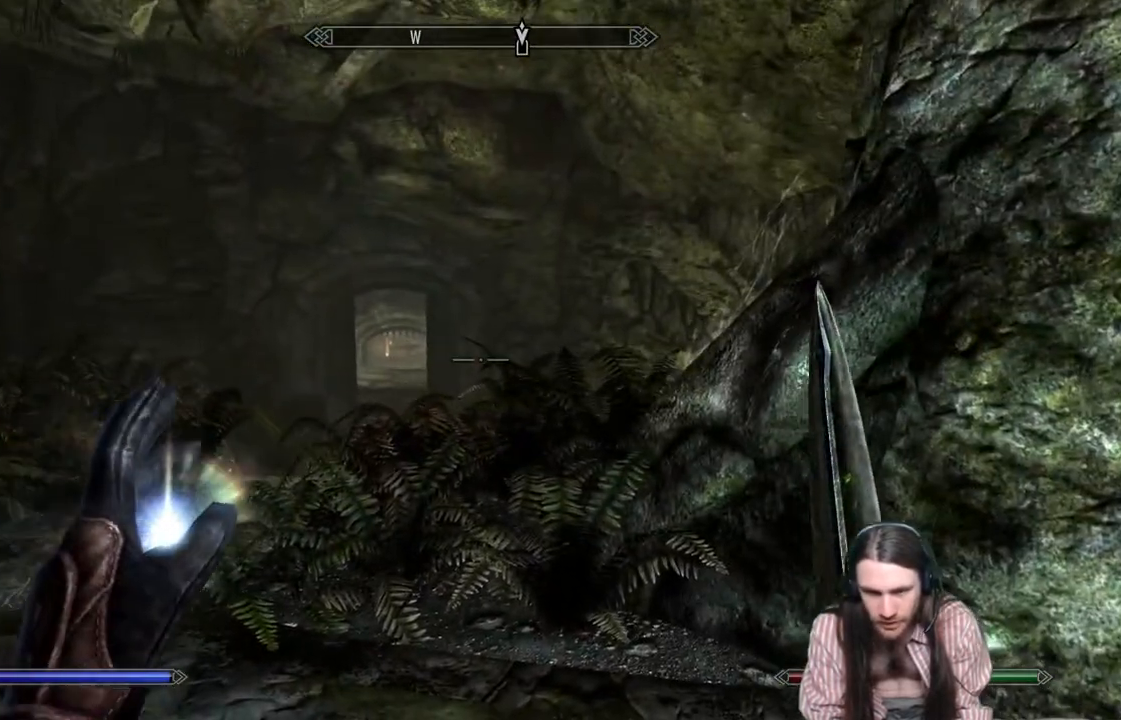
{"buttons": [], "left_stick": "center", "right_stick": "center", "events": [[467, "left_stick", "center"]]}
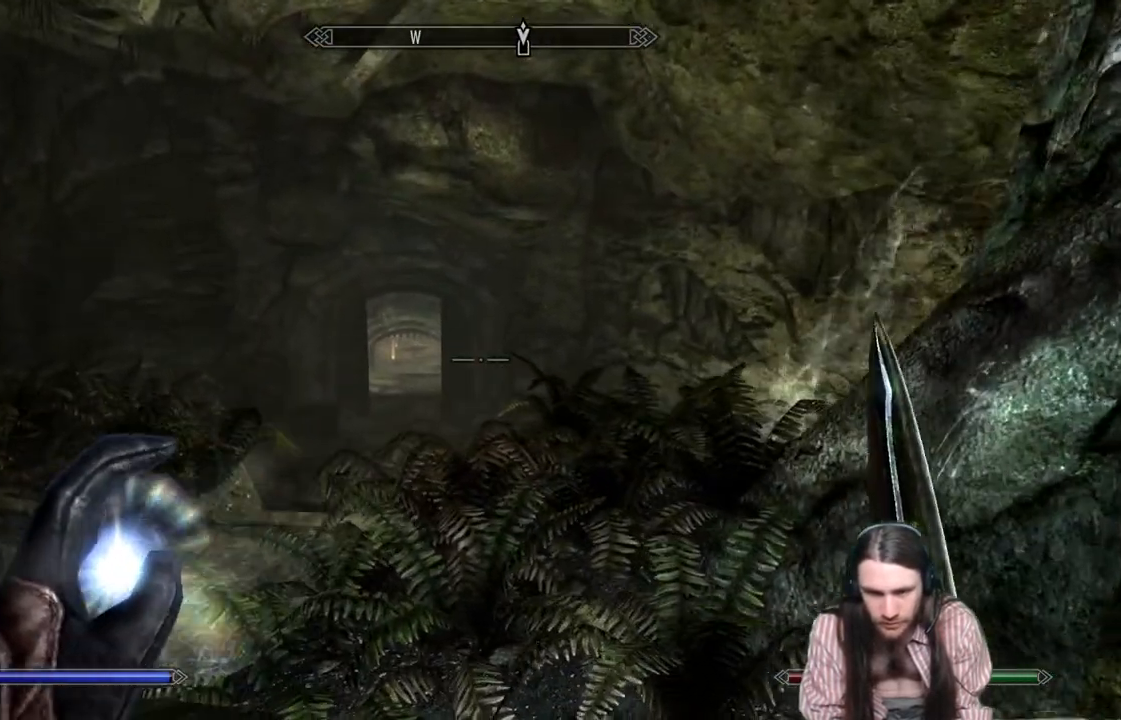
{"buttons": [], "left_stick": "up", "right_stick": "down-left", "events": [[300, "left_stick", "up"], [333, "right_stick", "down"], [417, "right_stick", "down-left"]]}
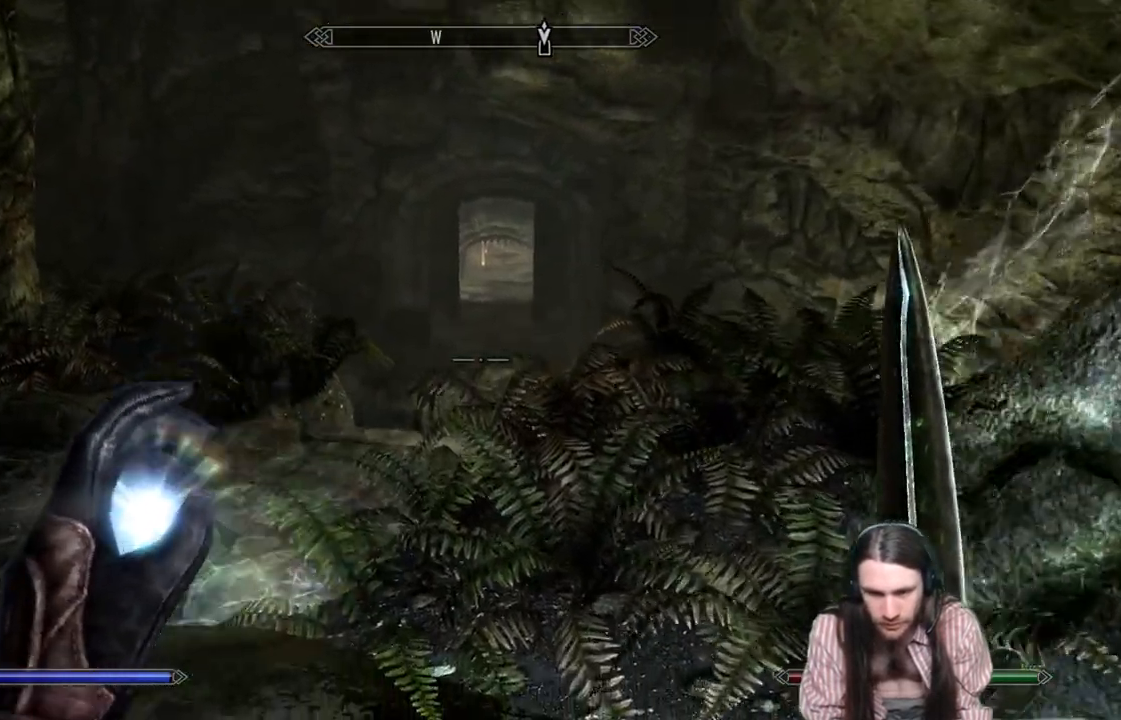
{"buttons": [], "left_stick": "up-right", "right_stick": "left", "events": [[17, "right_stick", "left"], [150, "right_stick", "center"], [267, "right_stick", "left"], [300, "left_stick", "up-right"]]}
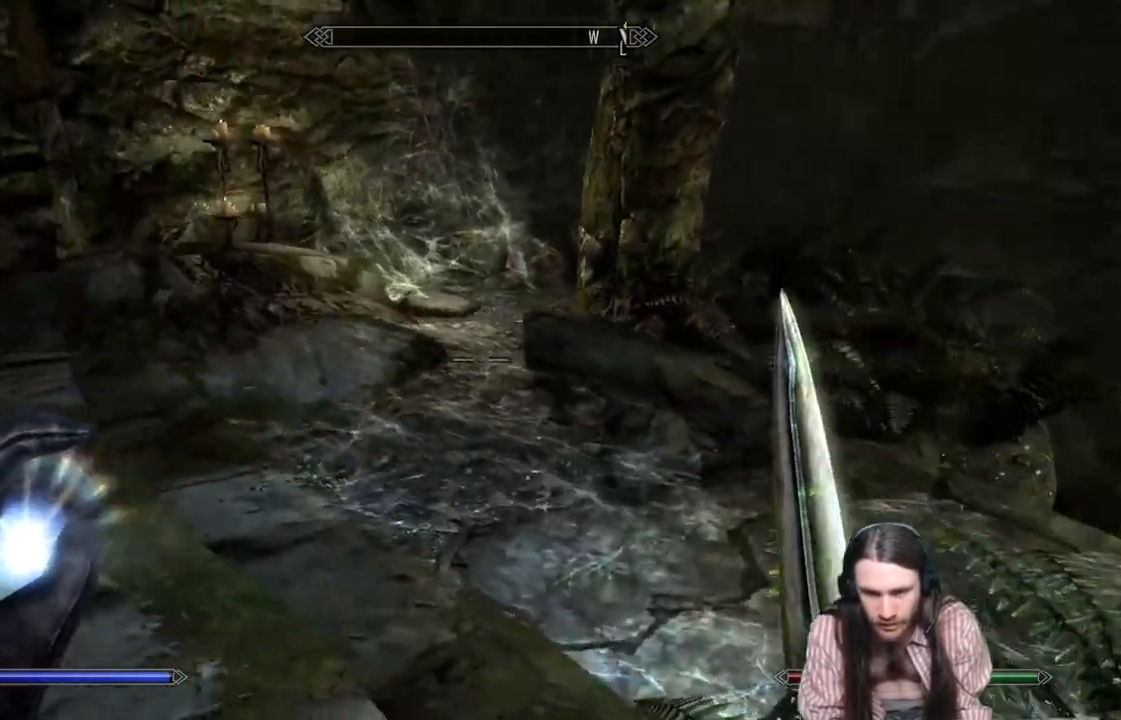
{"buttons": [], "left_stick": "up-right", "right_stick": "left", "events": []}
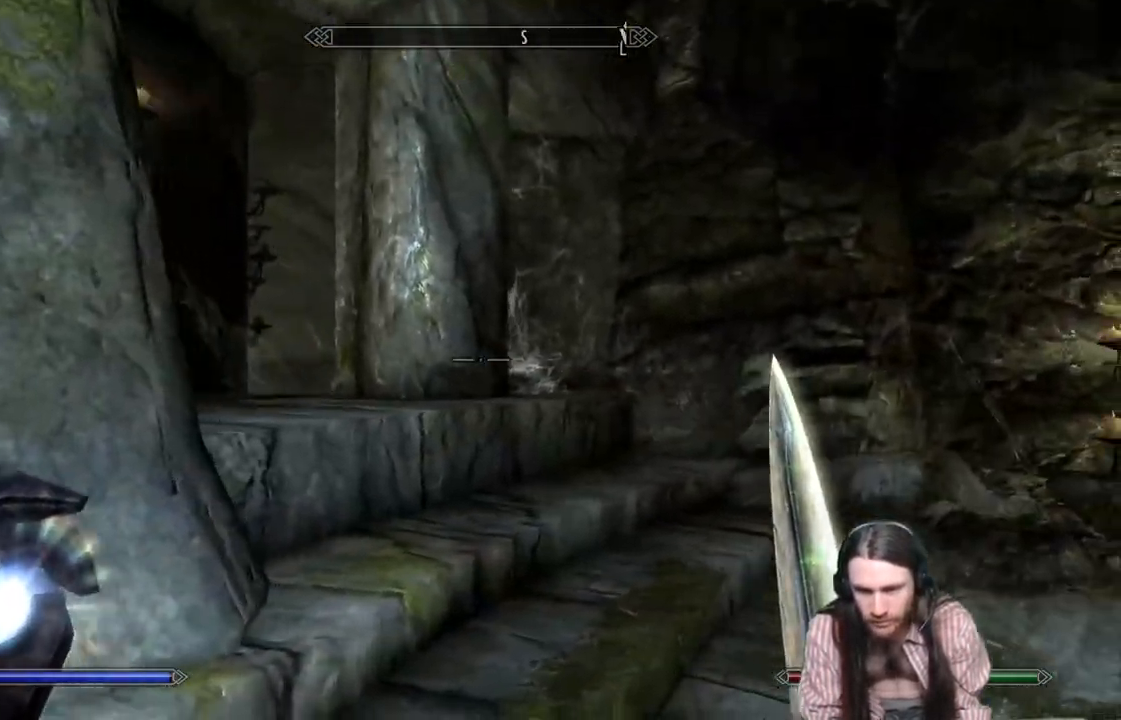
{"buttons": [], "left_stick": "up", "right_stick": "center", "events": [[50, "right_stick", "up-left"], [333, "right_stick", "center"], [483, "left_stick", "up"]]}
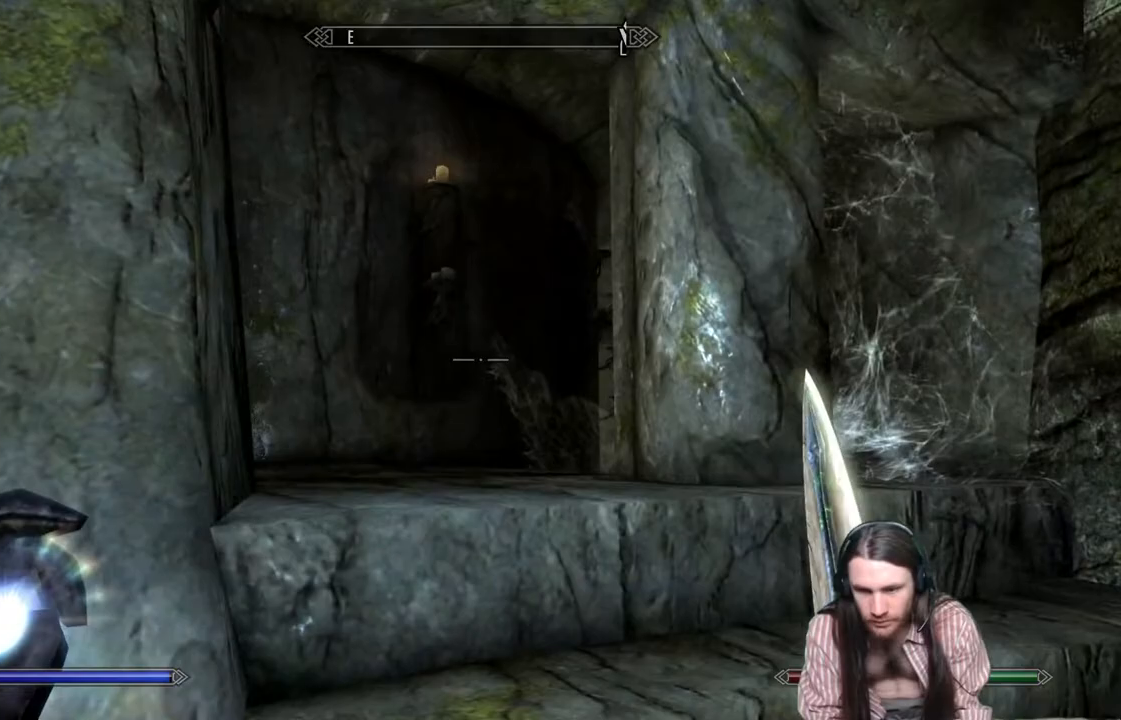
{"buttons": [], "left_stick": "up", "right_stick": "center", "events": []}
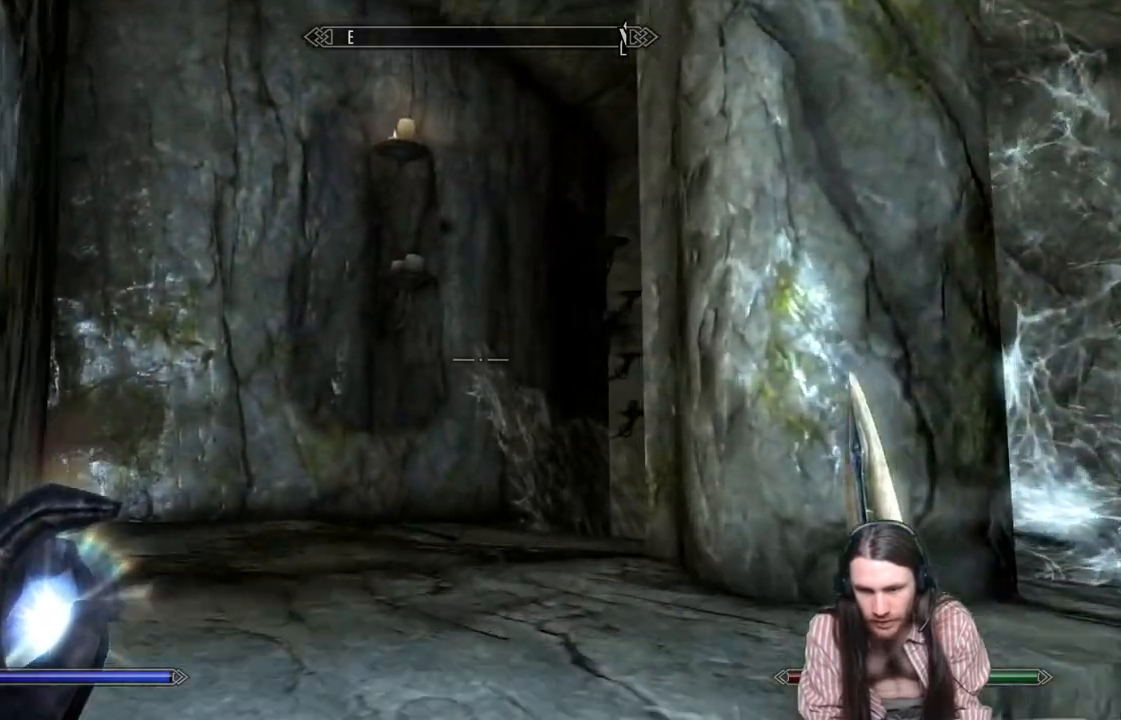
{"buttons": [], "left_stick": "up", "right_stick": "center", "events": [[233, "right_stick", "down-right"], [467, "right_stick", "center"]]}
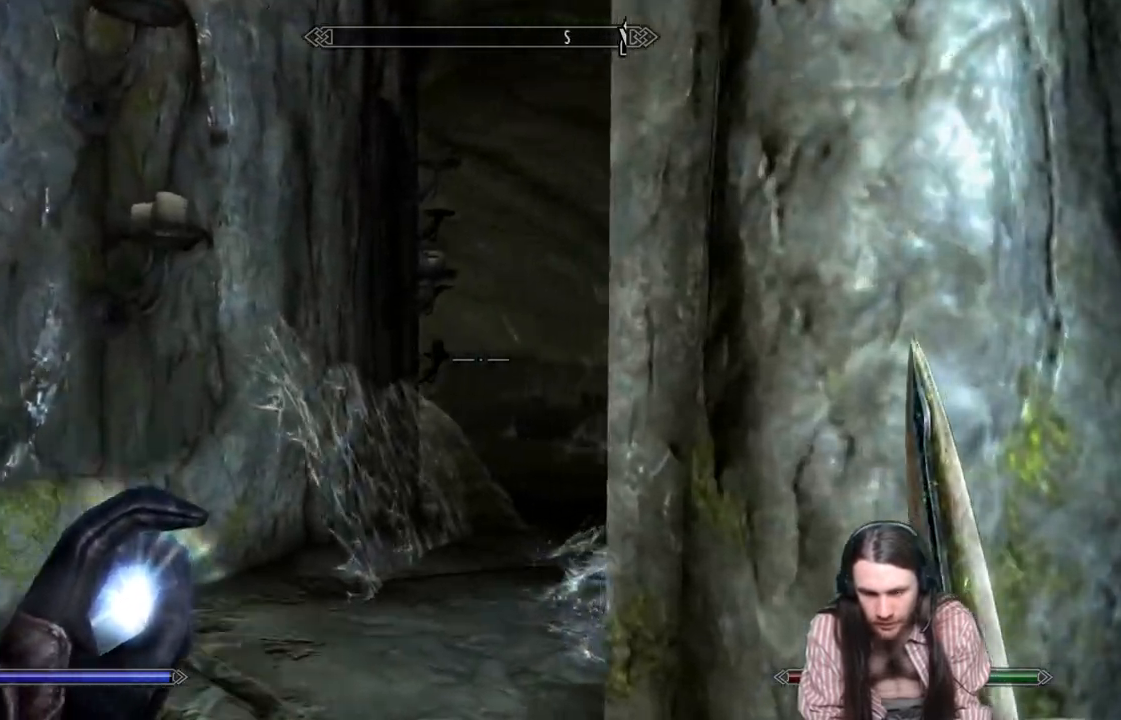
{"buttons": [], "left_stick": "down", "right_stick": "center", "events": [[150, "right_stick", "down-right"], [333, "right_stick", "right"], [383, "left_stick", "down"], [433, "right_stick", "center"]]}
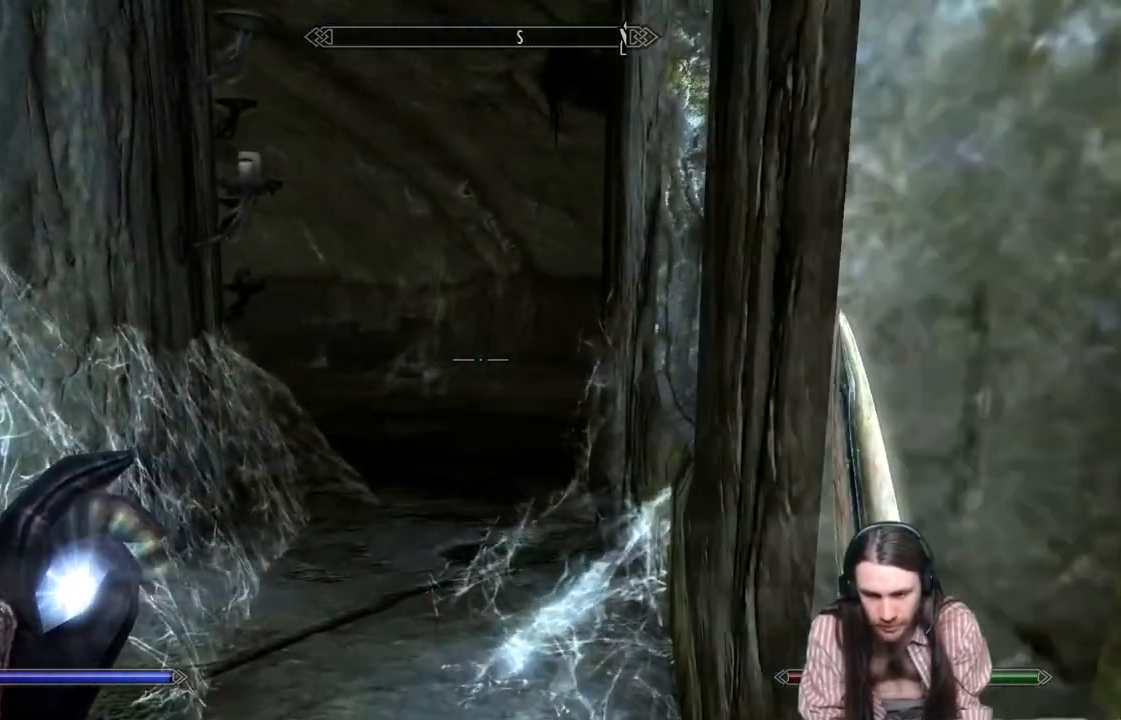
{"buttons": [], "left_stick": "up", "right_stick": "center", "events": [[100, "left_stick", "up-left"], [233, "L1", "down"], [283, "L3", "down"], [367, "L3", "up"], [417, "L1", "up"], [450, "left_stick", "up"]]}
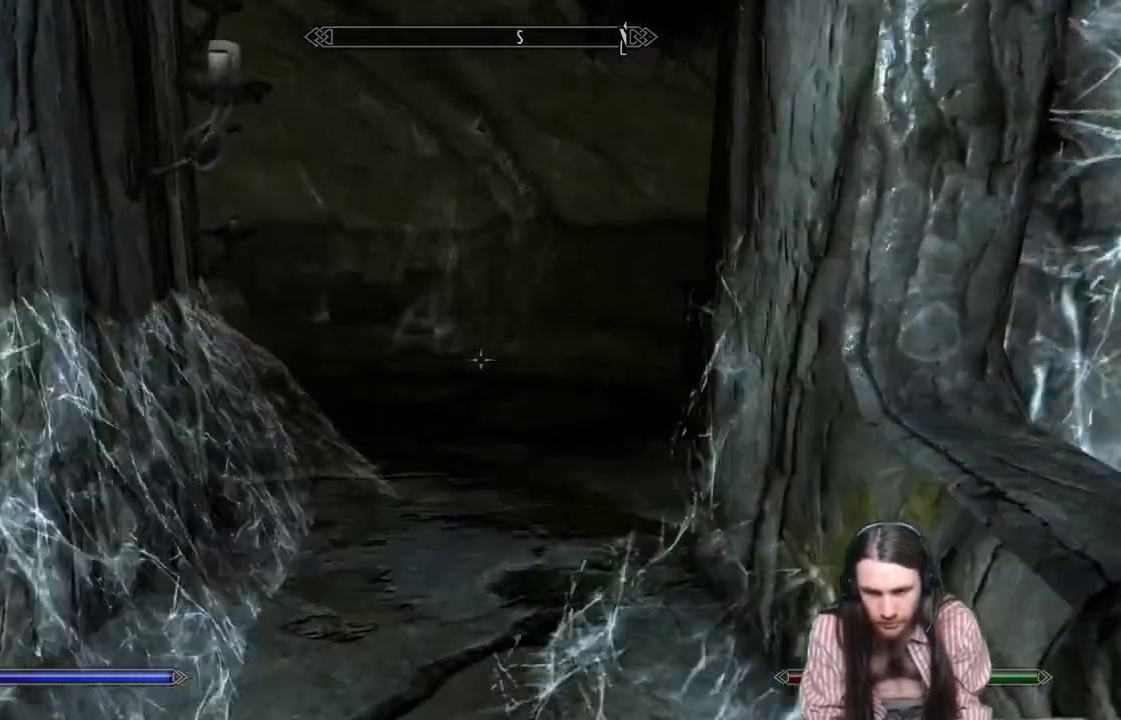
{"buttons": [], "left_stick": "up", "right_stick": "left", "events": [[317, "right_stick", "left"]]}
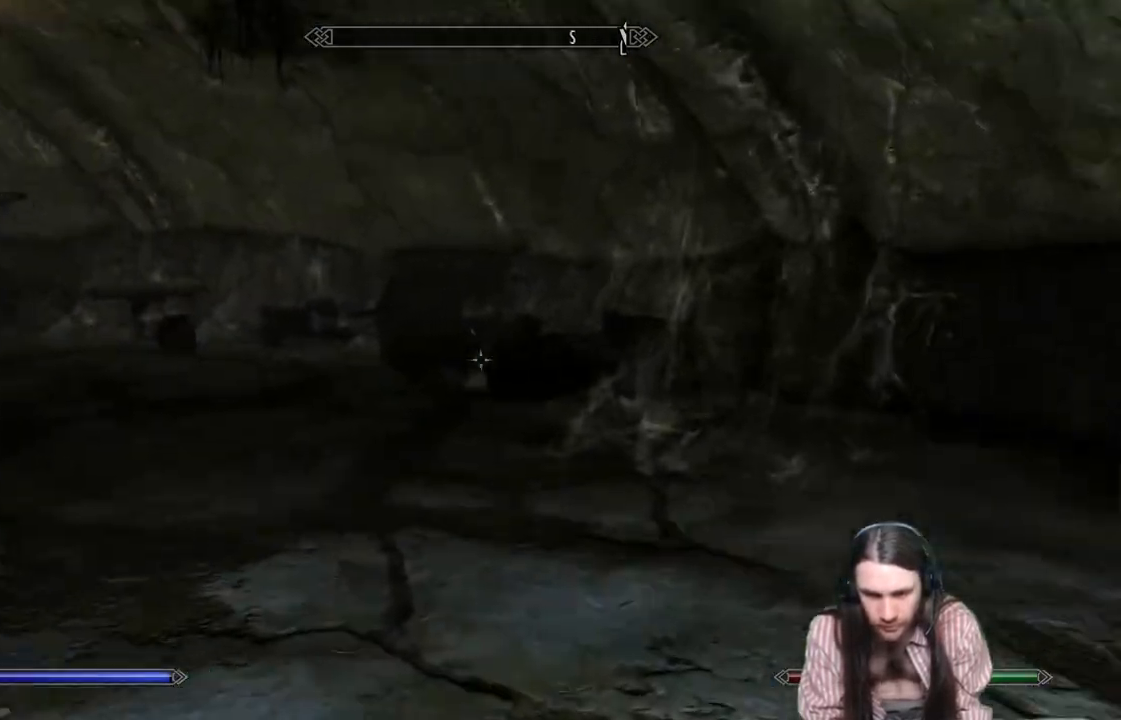
{"buttons": [], "left_stick": "up", "right_stick": "center", "events": [[167, "L3", "down"], [167, "right_stick", "center"], [317, "L3", "up"]]}
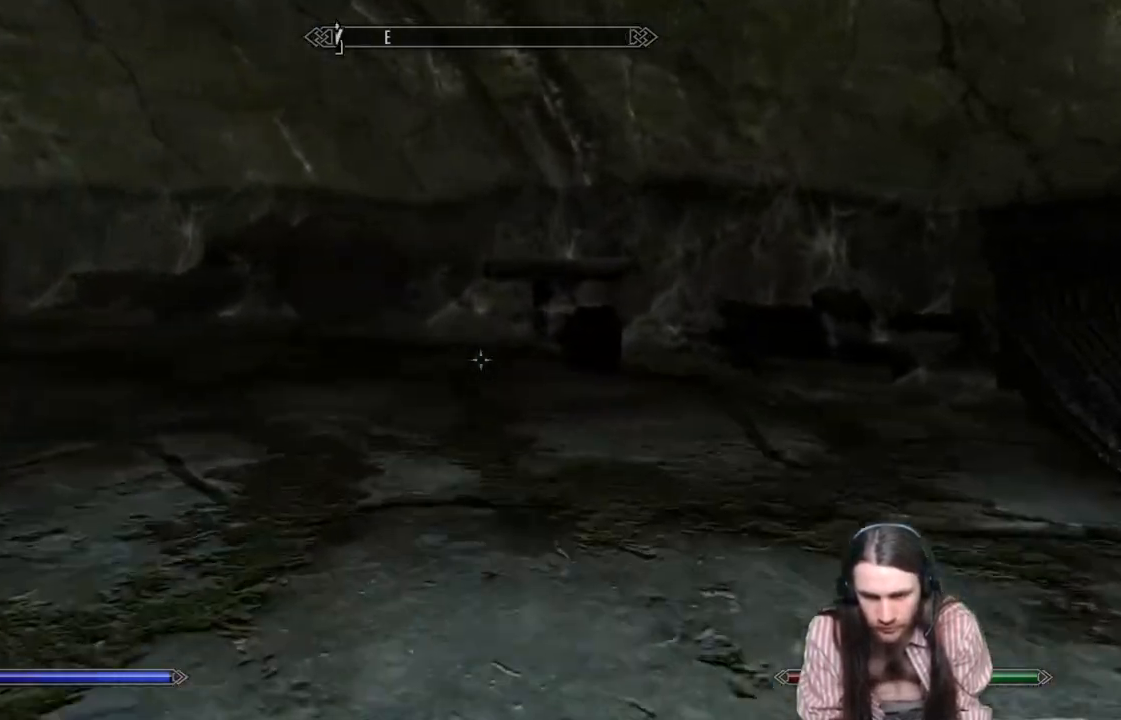
{"buttons": [], "left_stick": "up-right", "right_stick": "center", "events": [[17, "right_stick", "left"], [167, "left_stick", "up-right"], [350, "right_stick", "center"]]}
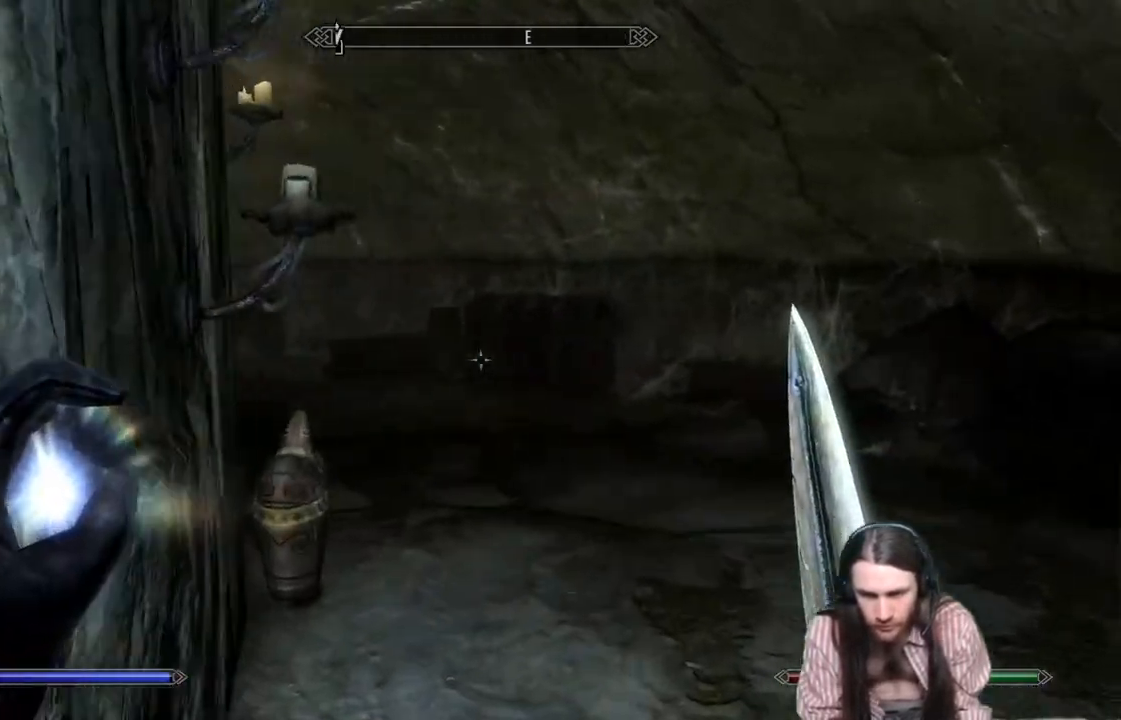
{"buttons": [], "left_stick": "up-right", "right_stick": "center", "events": [[33, "right_stick", "left"], [300, "right_stick", "center"]]}
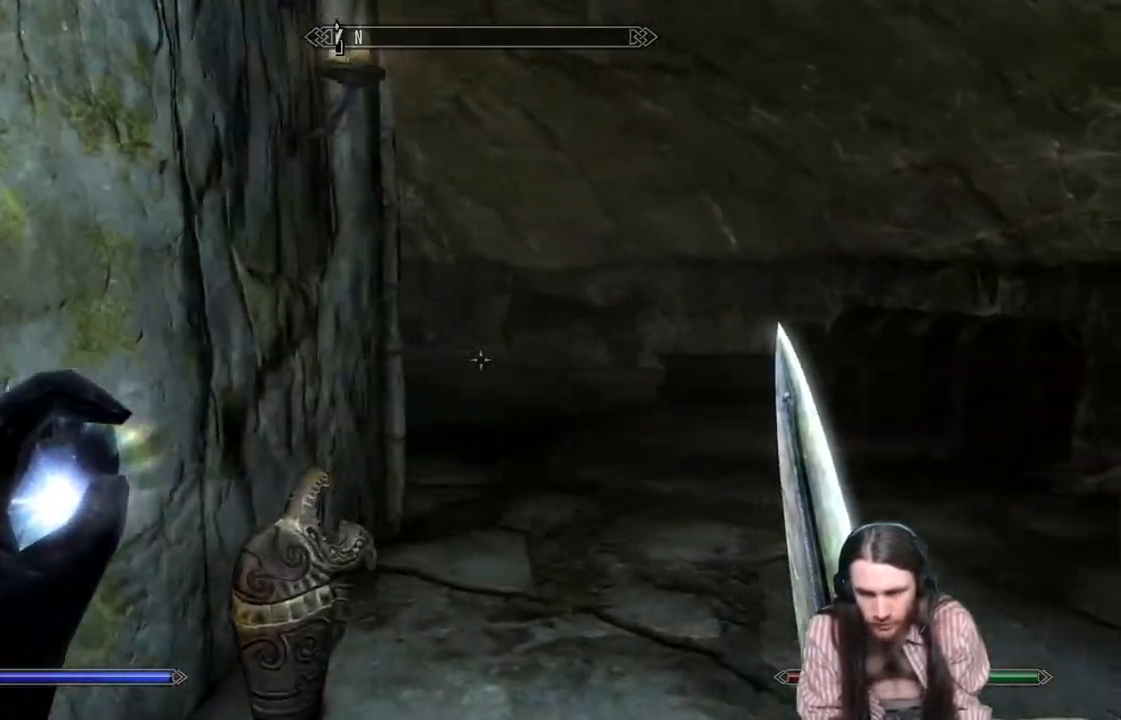
{"buttons": [], "left_stick": "center", "right_stick": "down-left", "events": [[217, "right_stick", "down-left"], [400, "left_stick", "center"]]}
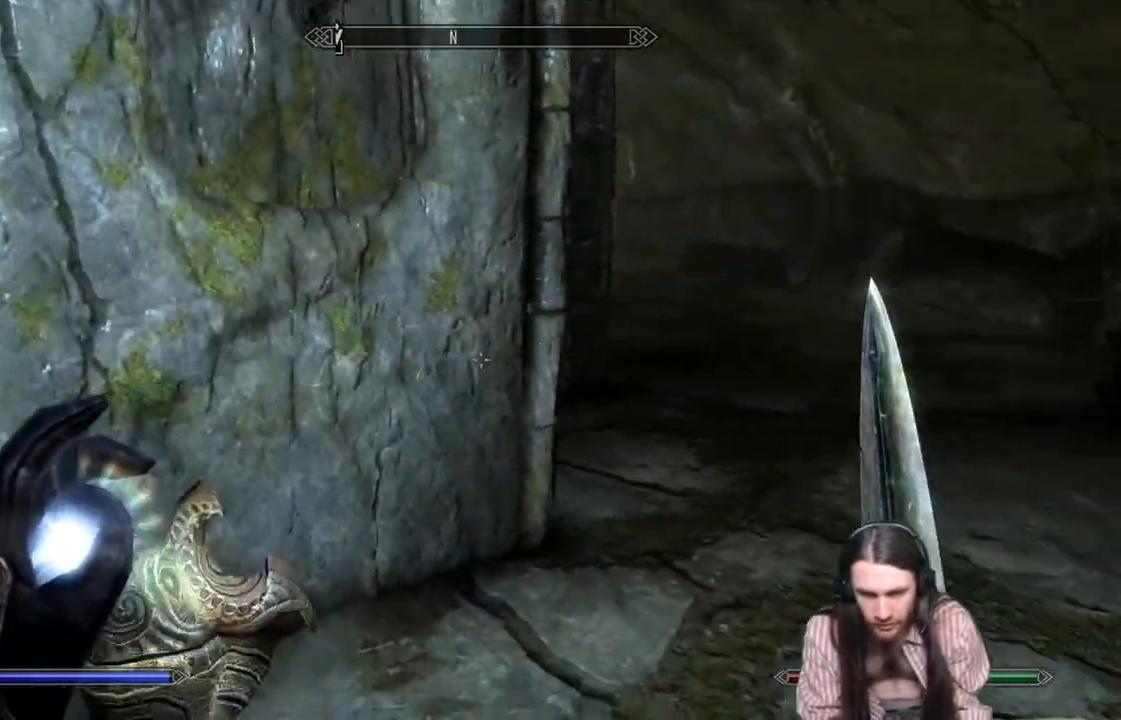
{"buttons": [], "left_stick": "up-right", "right_stick": "center", "events": [[183, "left_stick", "up-right"], [267, "right_stick", "center"]]}
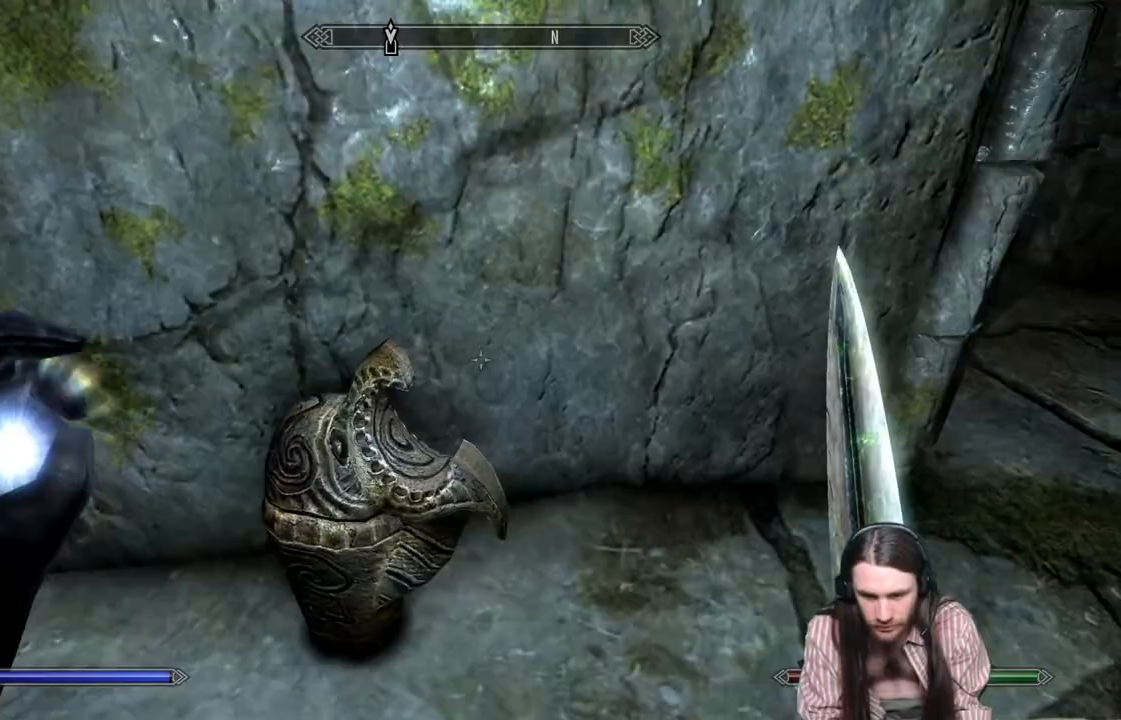
{"buttons": [], "left_stick": "up-right", "right_stick": "center", "events": [[67, "right_stick", "up"], [400, "right_stick", "center"]]}
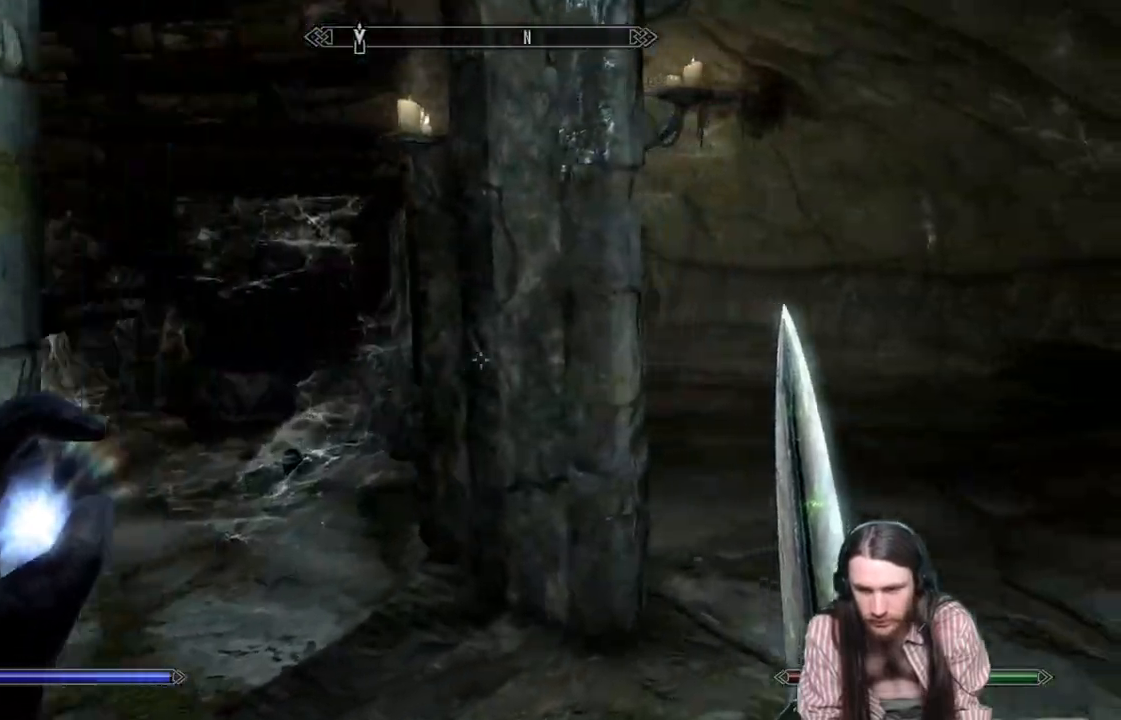
{"buttons": [], "left_stick": "up", "right_stick": "left", "events": [[50, "right_stick", "left"], [317, "left_stick", "up"]]}
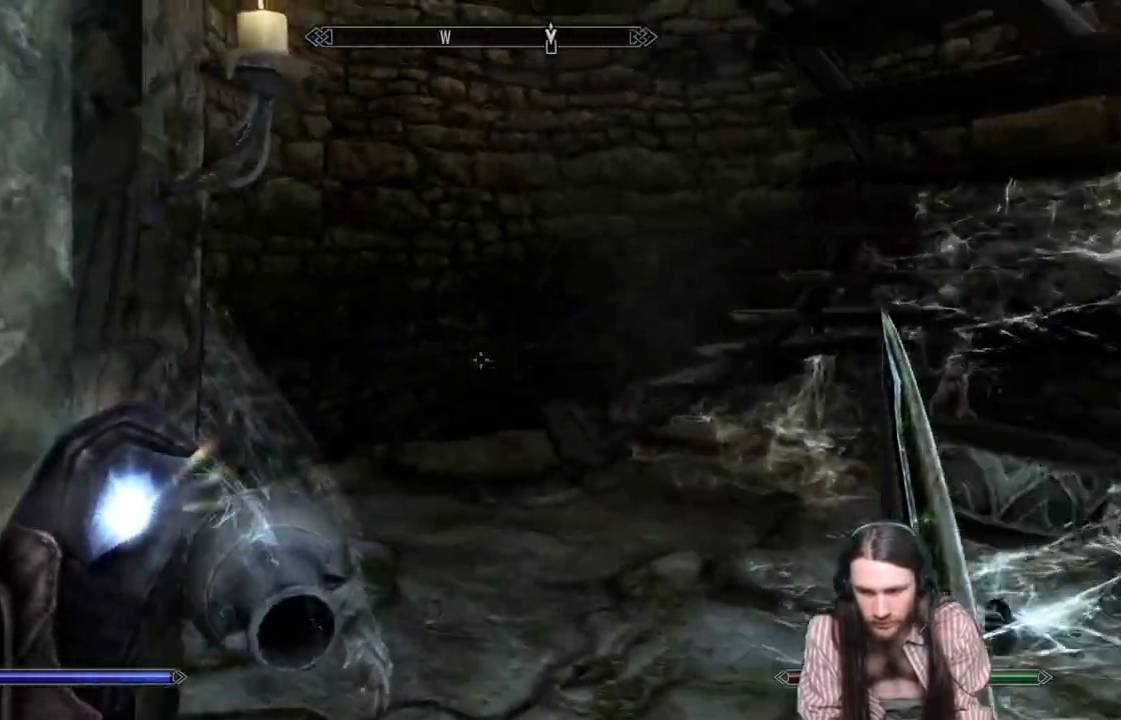
{"buttons": [], "left_stick": "up", "right_stick": "right", "events": [[167, "right_stick", "center"], [317, "right_stick", "right"]]}
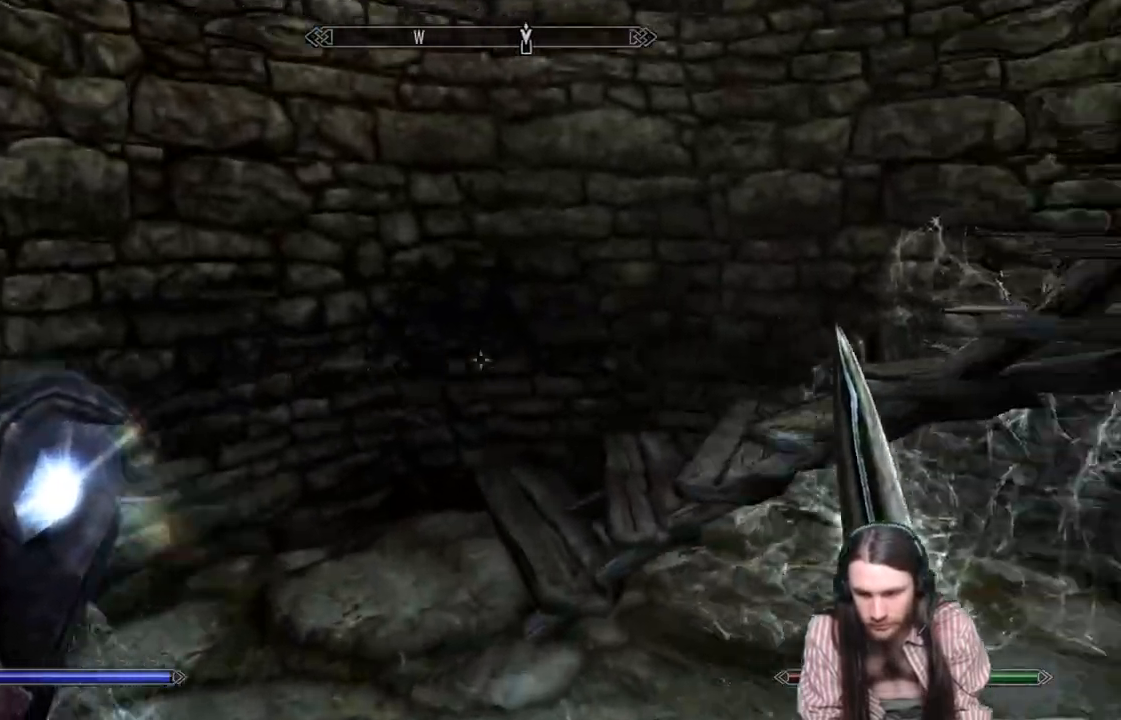
{"buttons": ["A"], "left_stick": "up-left", "right_stick": "right", "events": [[117, "right_stick", "center"], [217, "left_stick", "up-left"], [333, "right_stick", "right"], [350, "A", "down"]]}
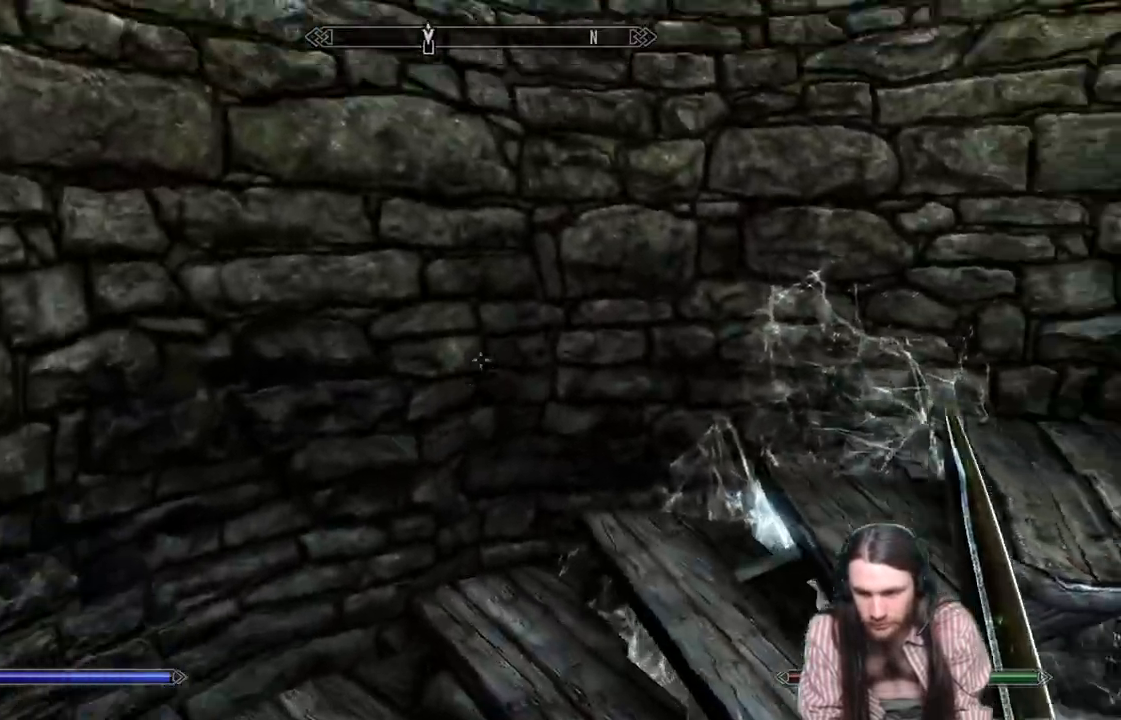
{"buttons": [], "left_stick": "up-left", "right_stick": "right", "events": [[100, "A", "up"]]}
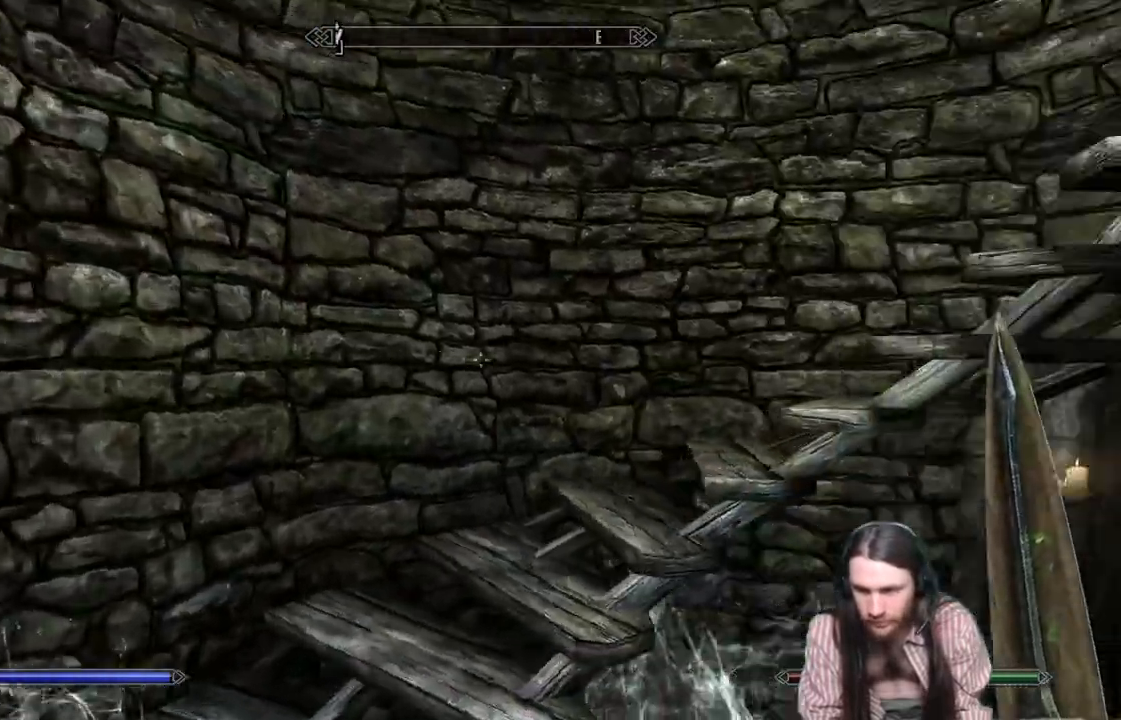
{"buttons": [], "left_stick": "up-left", "right_stick": "right", "events": []}